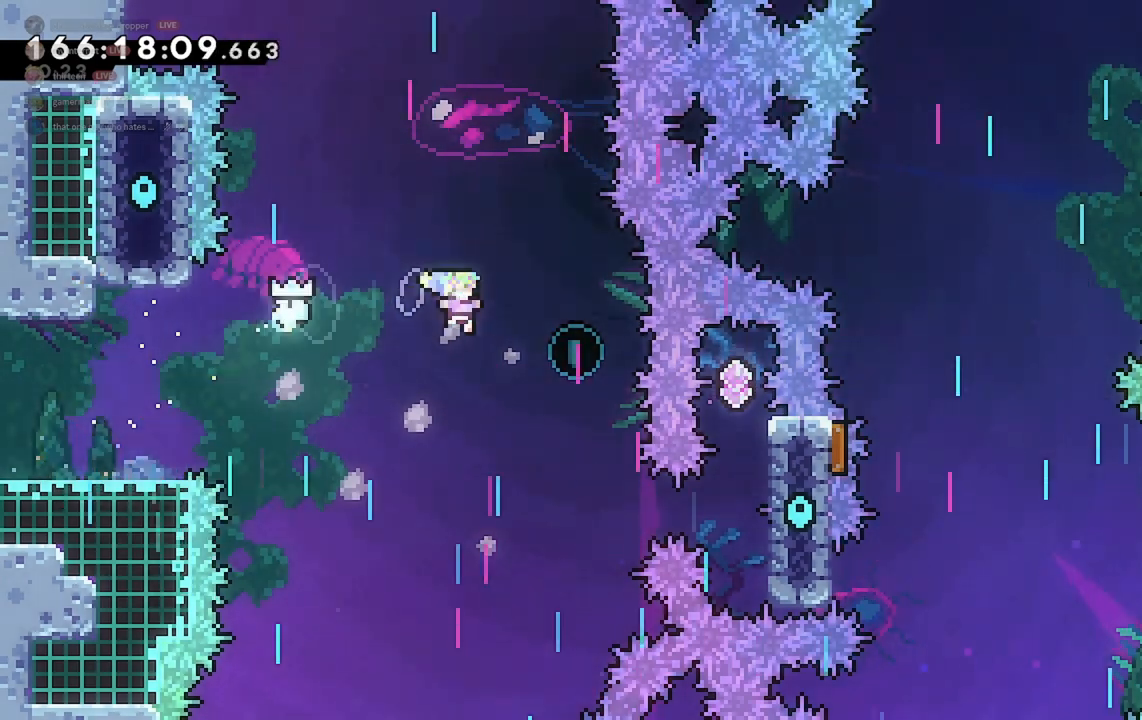
Gameplay with keyboard; each line is a JSON object with the keys held at the frame after it. "events" lists presses ("down") and releases ("up") of "a", "d", "dash", "demo", "grab", "jump", "jump2", "s" and "w" between this image and that frame as [ms after this image, input, new state], when the widget could be followed in between. No other keys are recorded. Mouse input is not recorded. Key names are as the overlay labels them; some are game actions (e.g. jump) rather than physical keys.
{"keys": ["d", "demo"], "events": [[233, "d", "up"], [300, "jump2", "up"], [333, "d", "down"], [433, "demo", "down"]]}
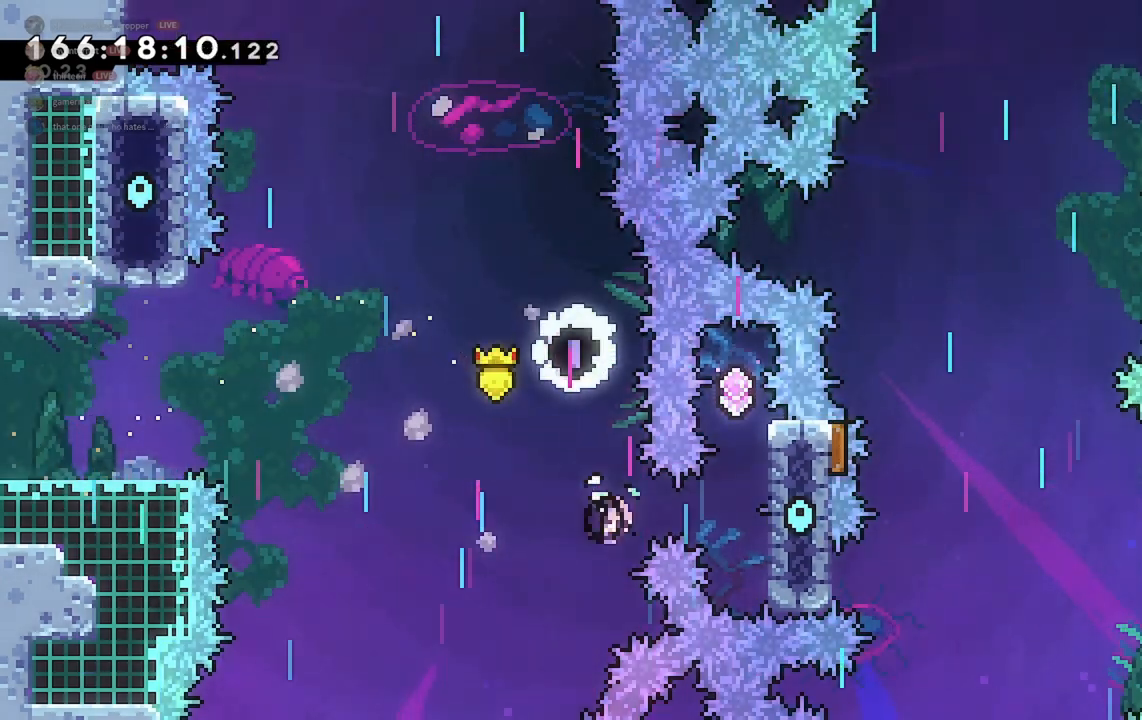
{"keys": ["grab"], "events": [[67, "grab", "down"], [100, "demo", "up"], [200, "d", "up"]]}
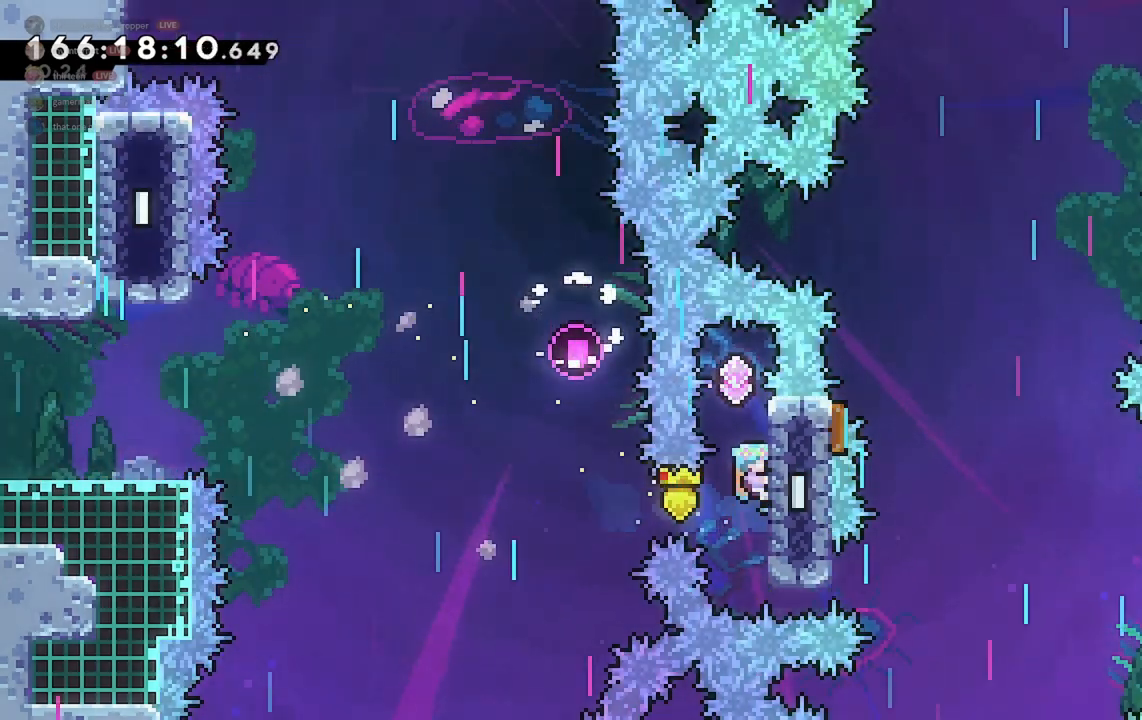
{"keys": [], "events": [[233, "grab", "up"]]}
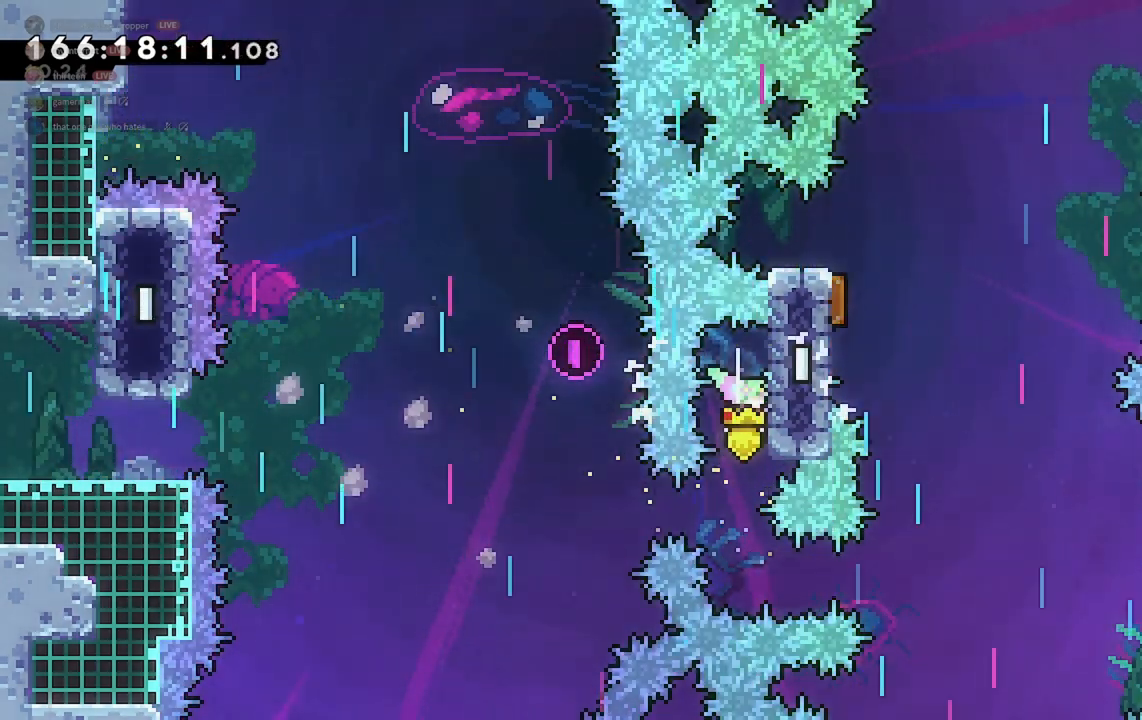
{"keys": ["w"], "events": [[333, "demo", "down"], [400, "demo", "up"], [500, "w", "down"]]}
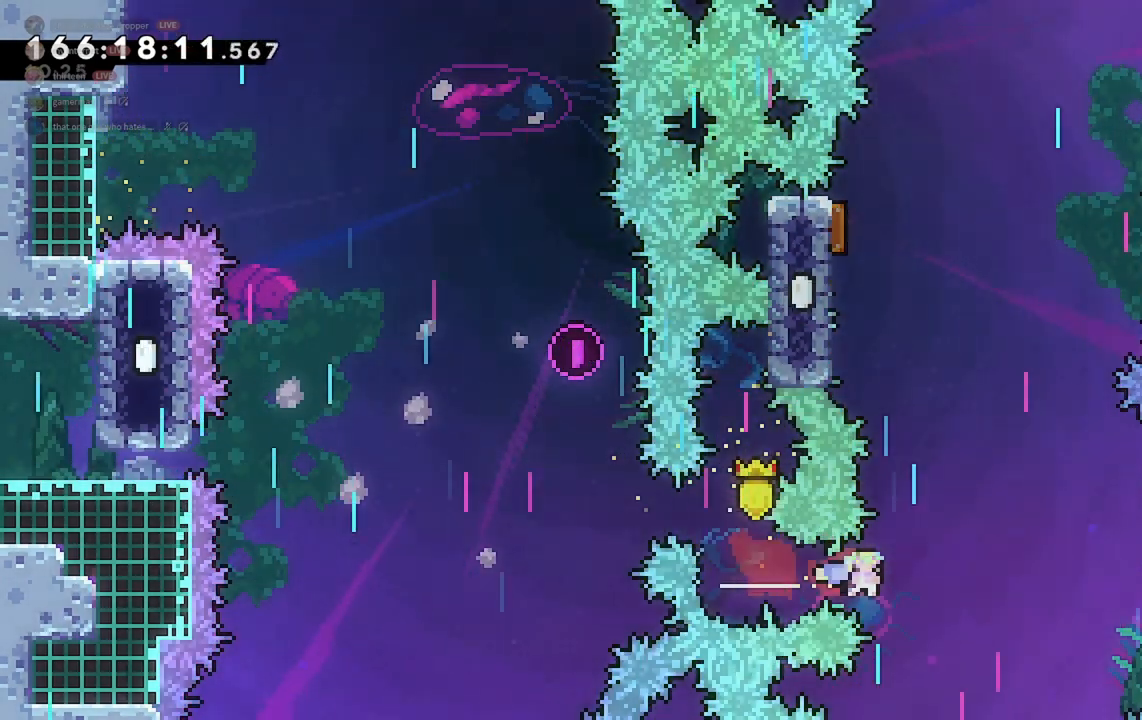
{"keys": ["a", "grab", "w"], "events": [[67, "dash", "down"], [167, "grab", "down"], [200, "a", "down"], [267, "dash", "up"]]}
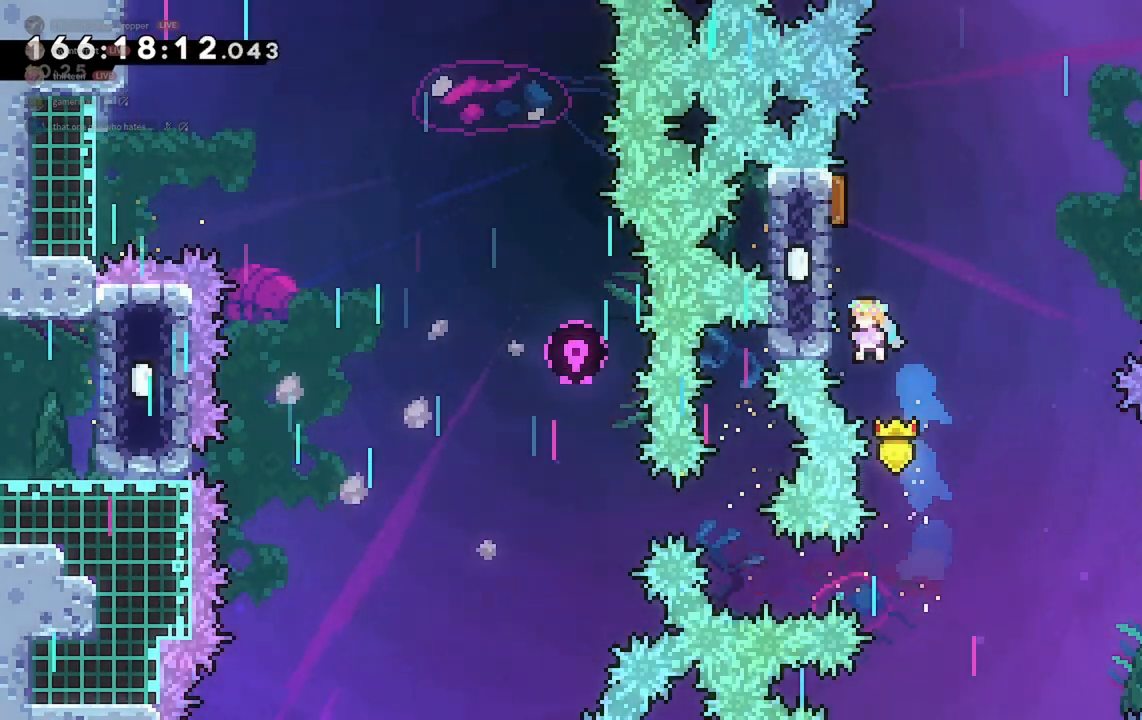
{"keys": ["d"], "events": [[67, "jump2", "down"], [200, "a", "up"], [200, "d", "down"], [233, "w", "up"], [433, "jump2", "up"], [467, "grab", "up"]]}
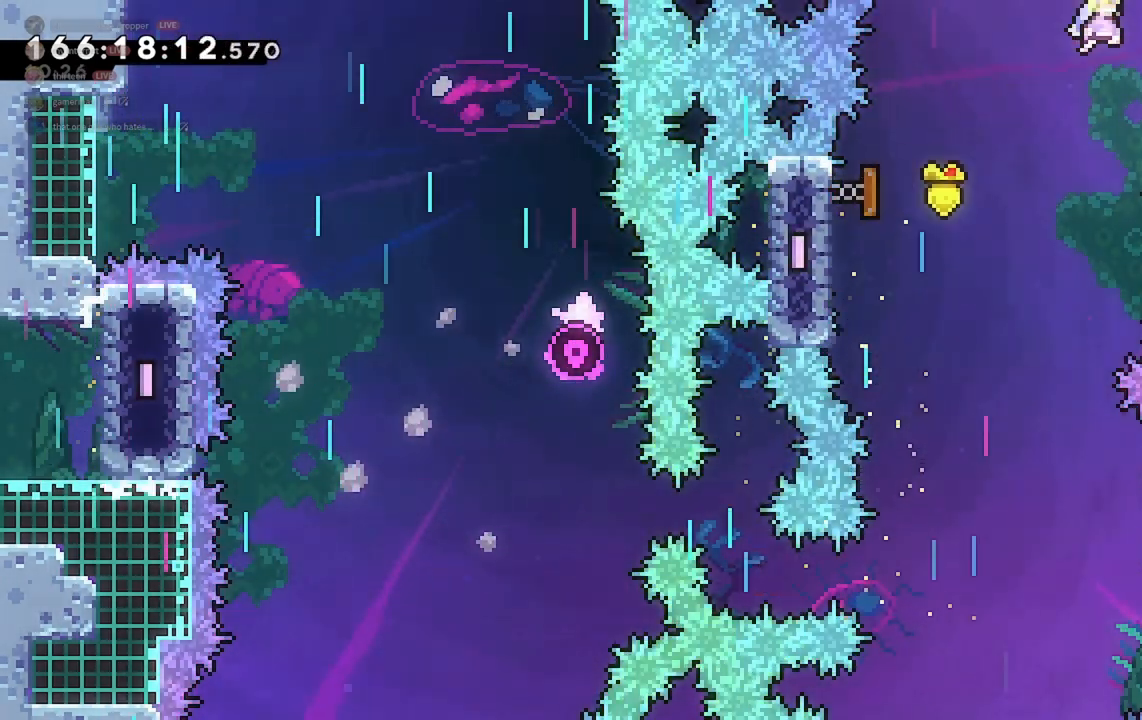
{"keys": ["d"], "events": []}
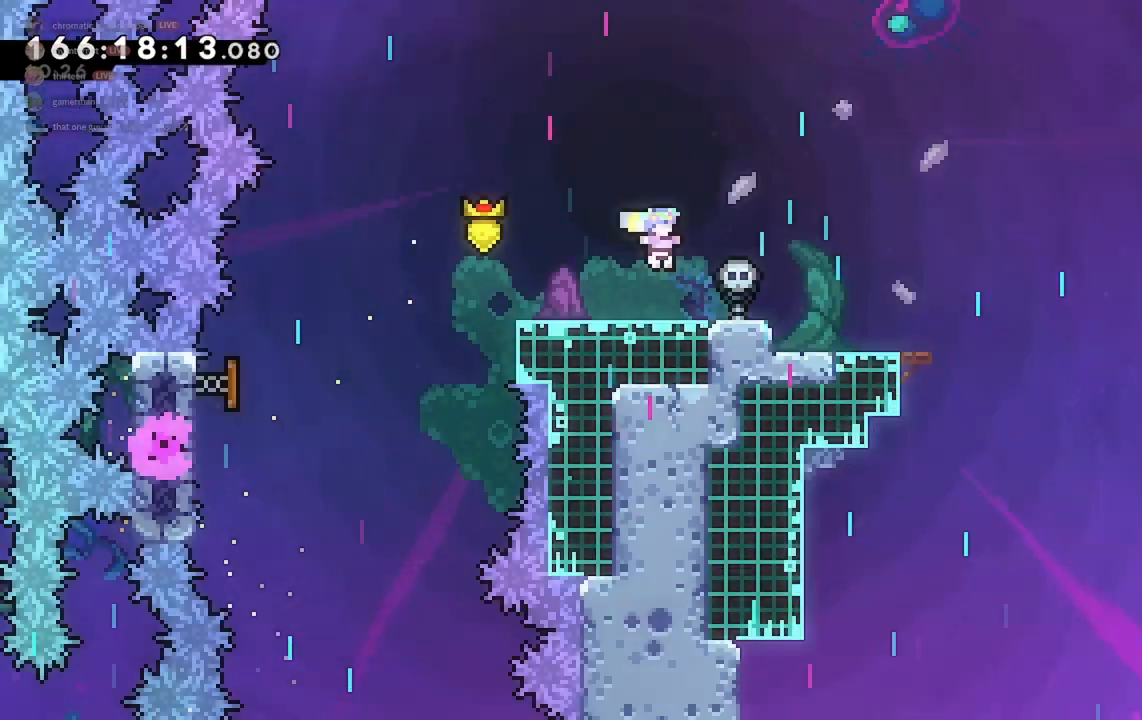
{"keys": ["d"], "events": []}
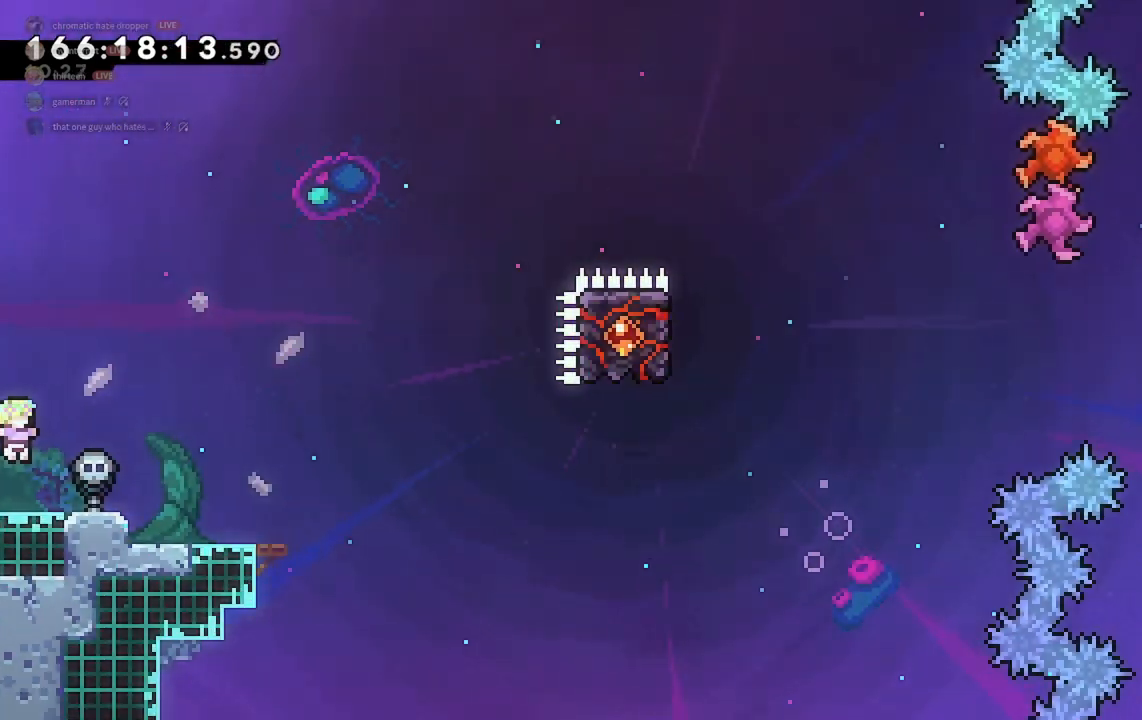
{"keys": [], "events": [[400, "d", "up"]]}
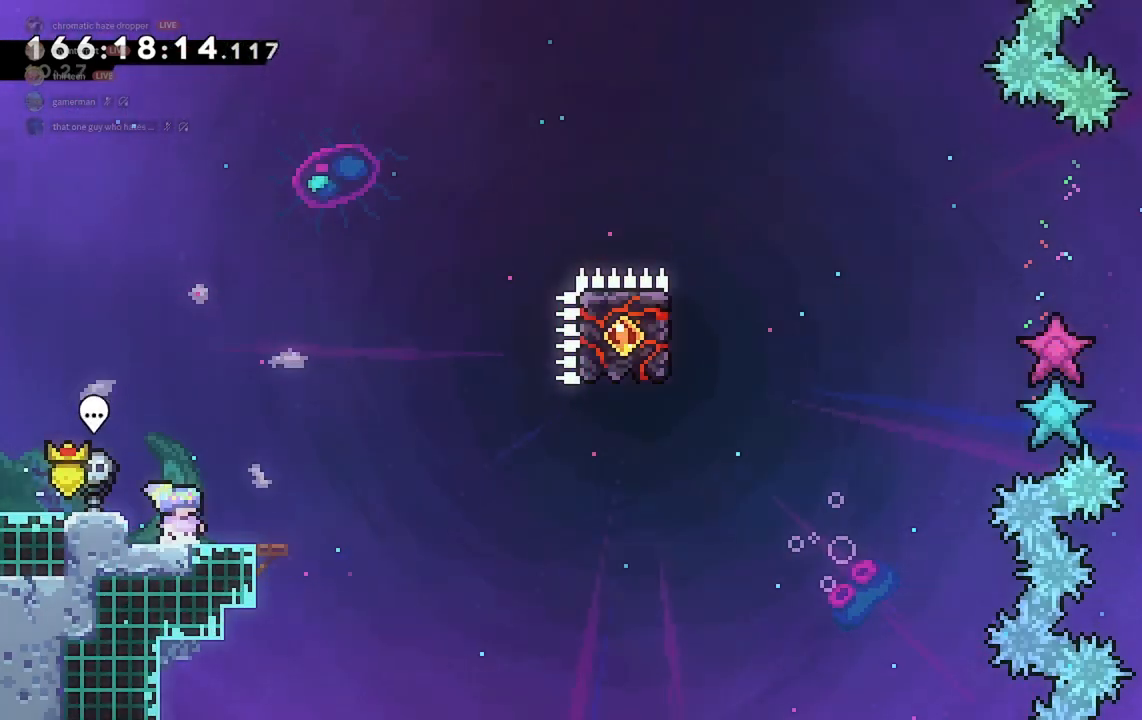
{"keys": [], "events": []}
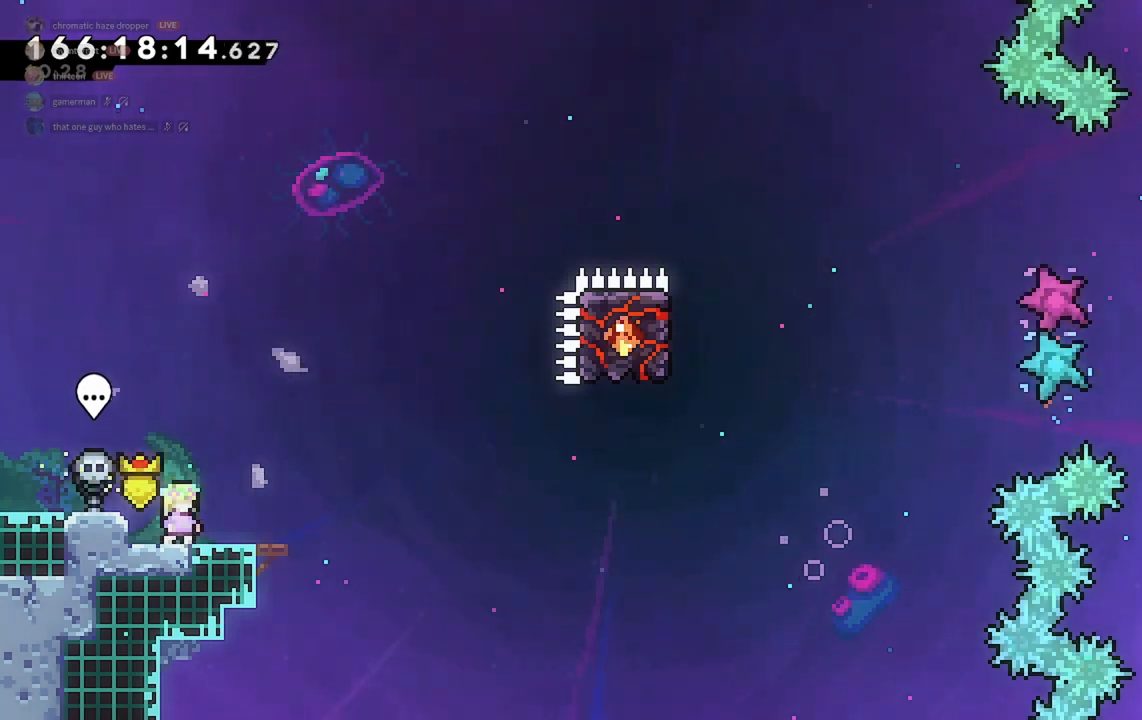
{"keys": [], "events": []}
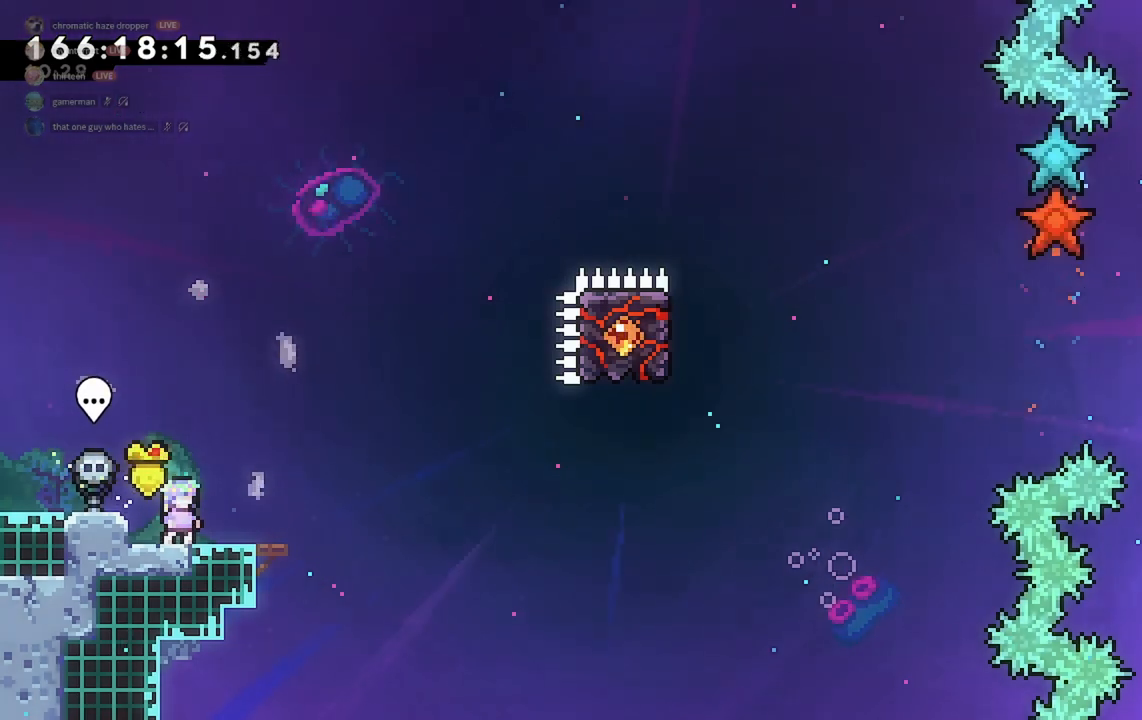
{"keys": [], "events": []}
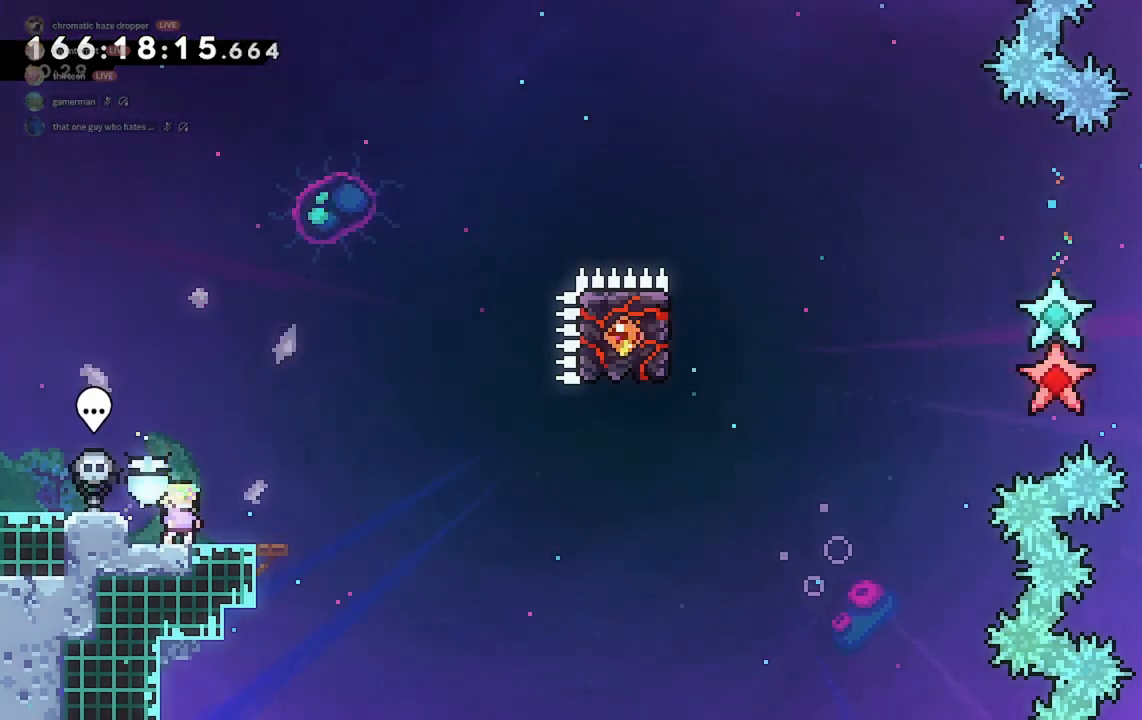
{"keys": ["d", "jump2"], "events": [[233, "d", "down"], [233, "demo", "down"], [367, "demo", "up"], [433, "jump2", "down"]]}
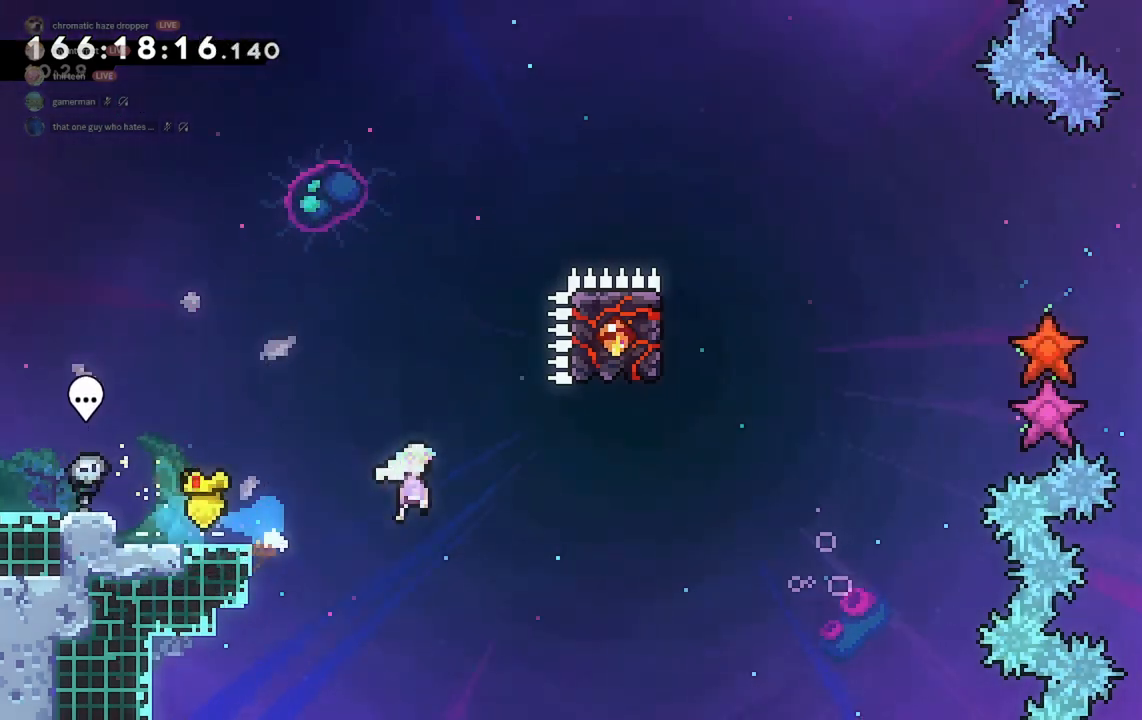
{"keys": ["a", "w"], "events": [[200, "d", "up"], [200, "w", "down"], [233, "jump2", "up"], [333, "dash", "down"], [467, "dash", "up"], [500, "a", "down"]]}
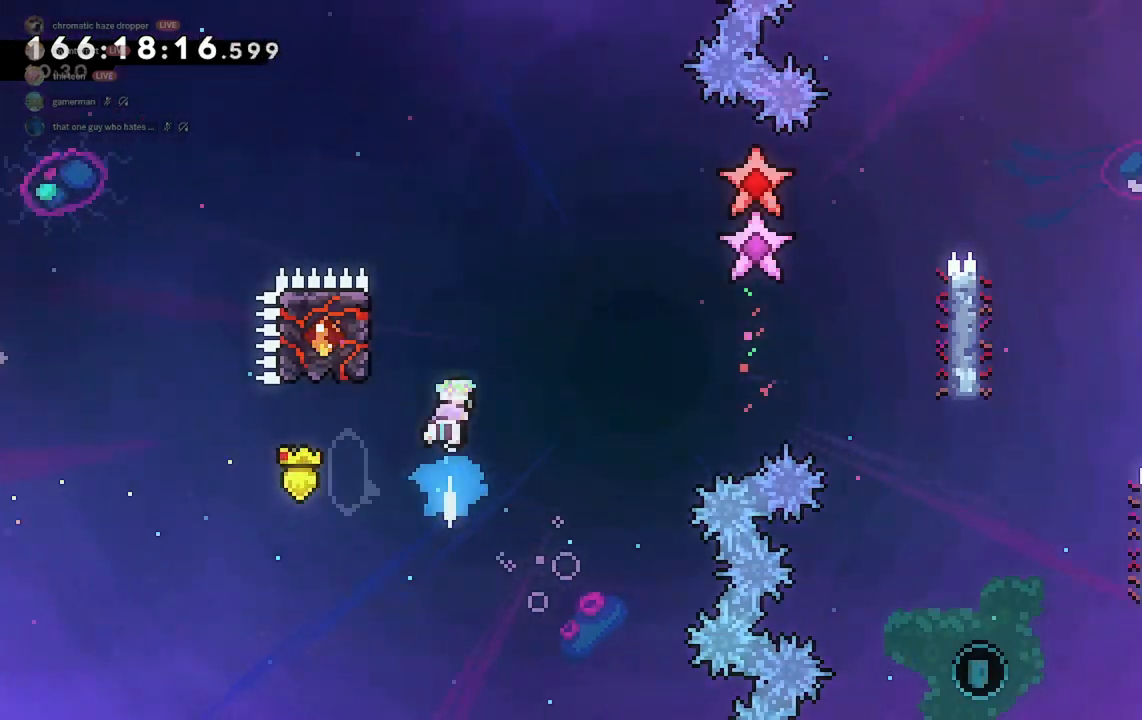
{"keys": ["grab"], "events": [[33, "w", "up"], [167, "grab", "down"], [333, "a", "up"], [367, "s", "down"], [467, "s", "up"]]}
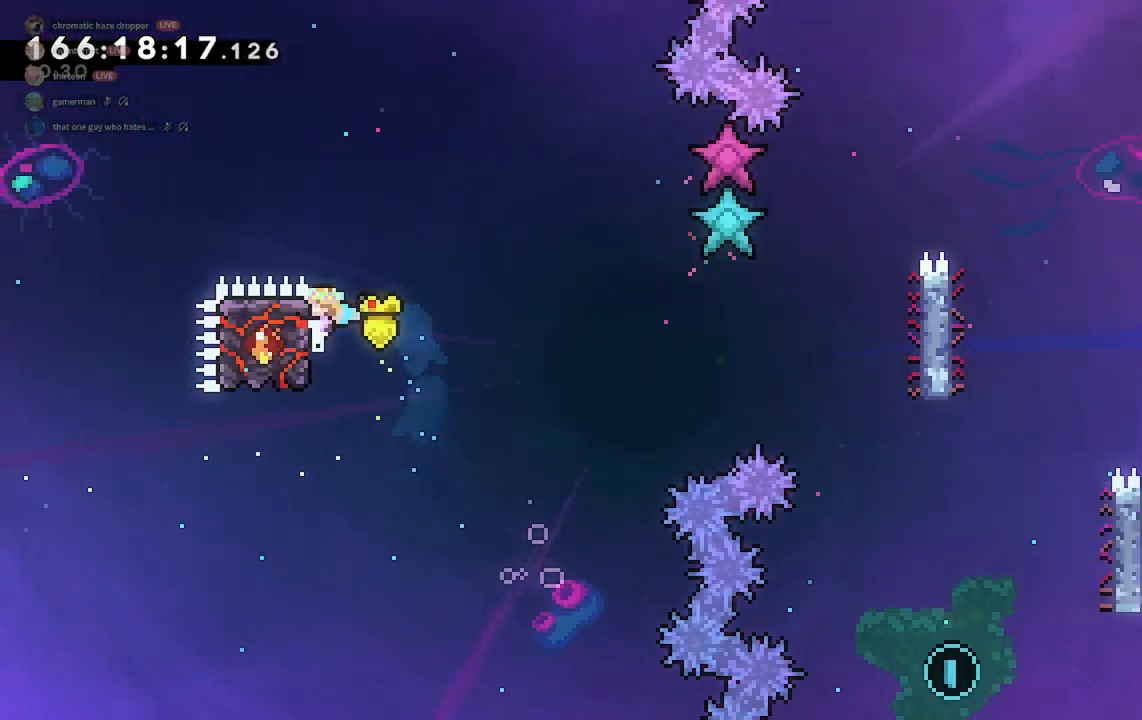
{"keys": ["d", "grab"], "events": [[100, "d", "down"], [333, "jump2", "down"], [433, "jump2", "up"]]}
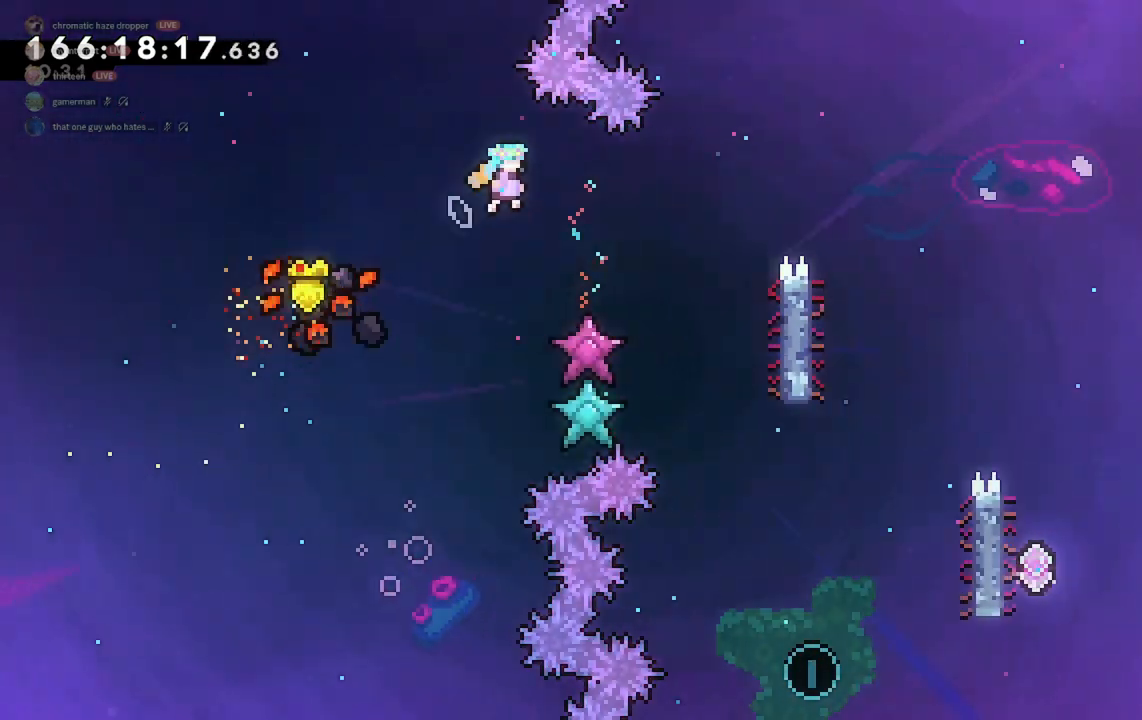
{"keys": ["d", "grab", "w"], "events": [[167, "d", "up"], [167, "grab", "up"], [233, "d", "down"], [300, "d", "up"], [367, "grab", "down"], [400, "d", "down"], [433, "w", "down"]]}
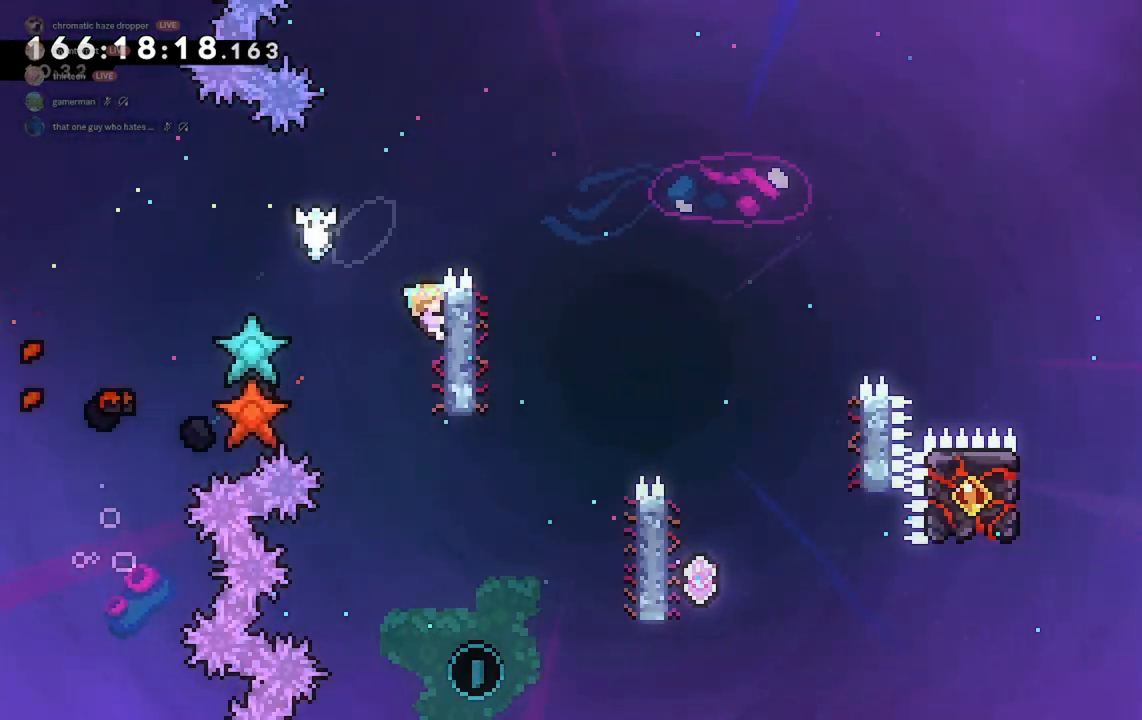
{"keys": ["d", "grab", "jump2"], "events": [[67, "d", "up"], [333, "d", "down"], [333, "jump2", "down"], [333, "w", "up"]]}
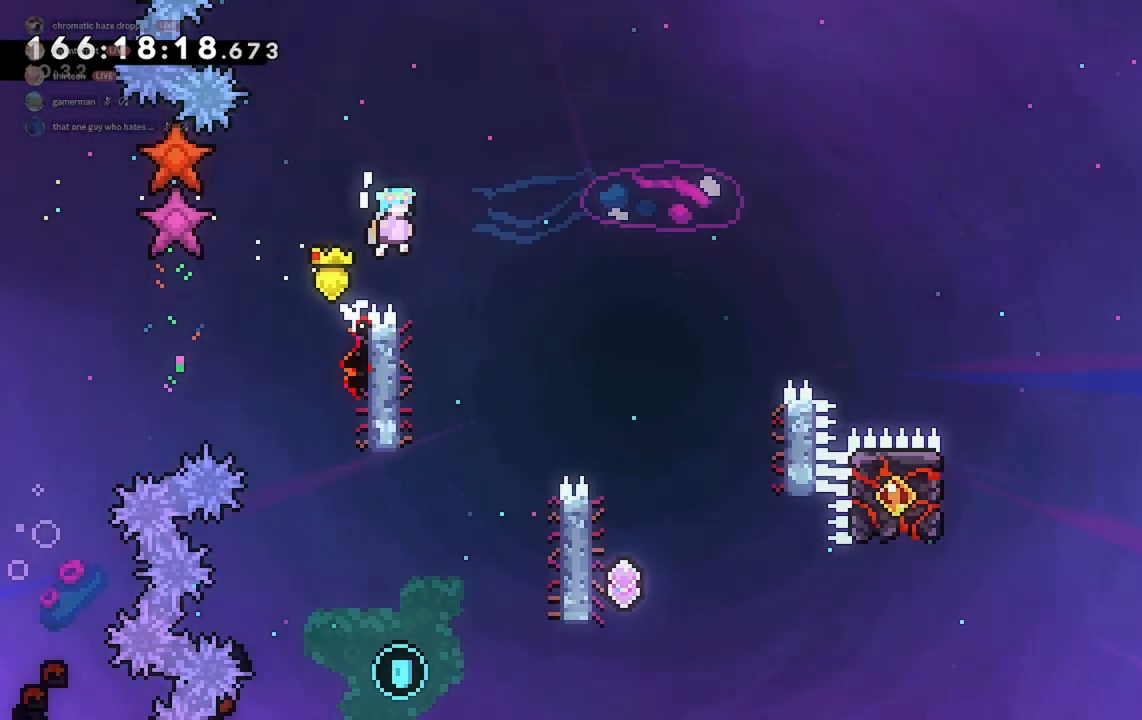
{"keys": ["d", "jump2"], "events": [[33, "grab", "up"], [67, "jump2", "up"], [100, "d", "up"], [267, "a", "down"], [433, "a", "up"], [433, "d", "down"], [433, "jump2", "down"]]}
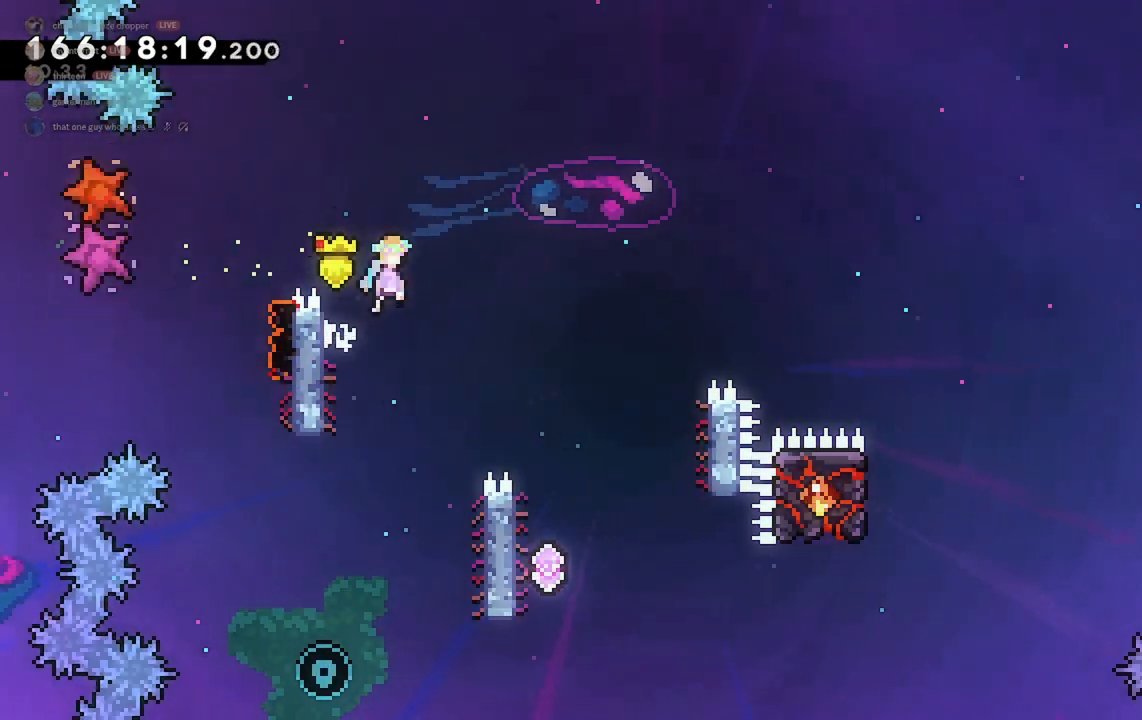
{"keys": [], "events": [[300, "jump2", "up"], [433, "d", "up"]]}
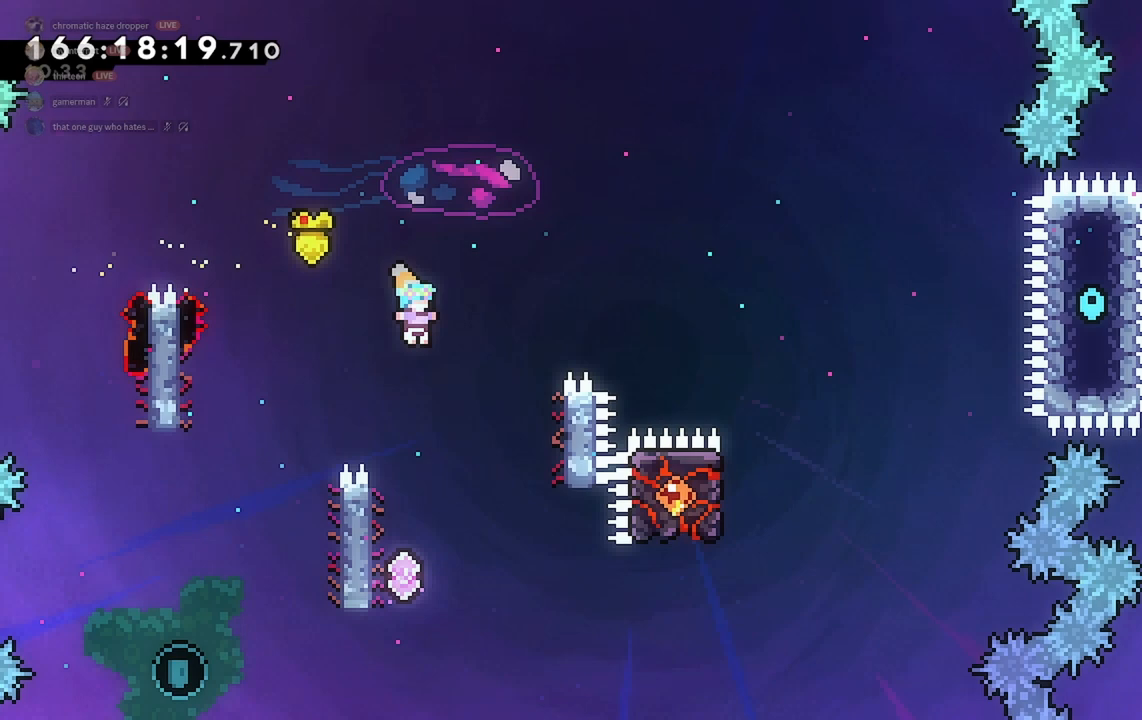
{"keys": ["a"], "events": [[467, "a", "down"]]}
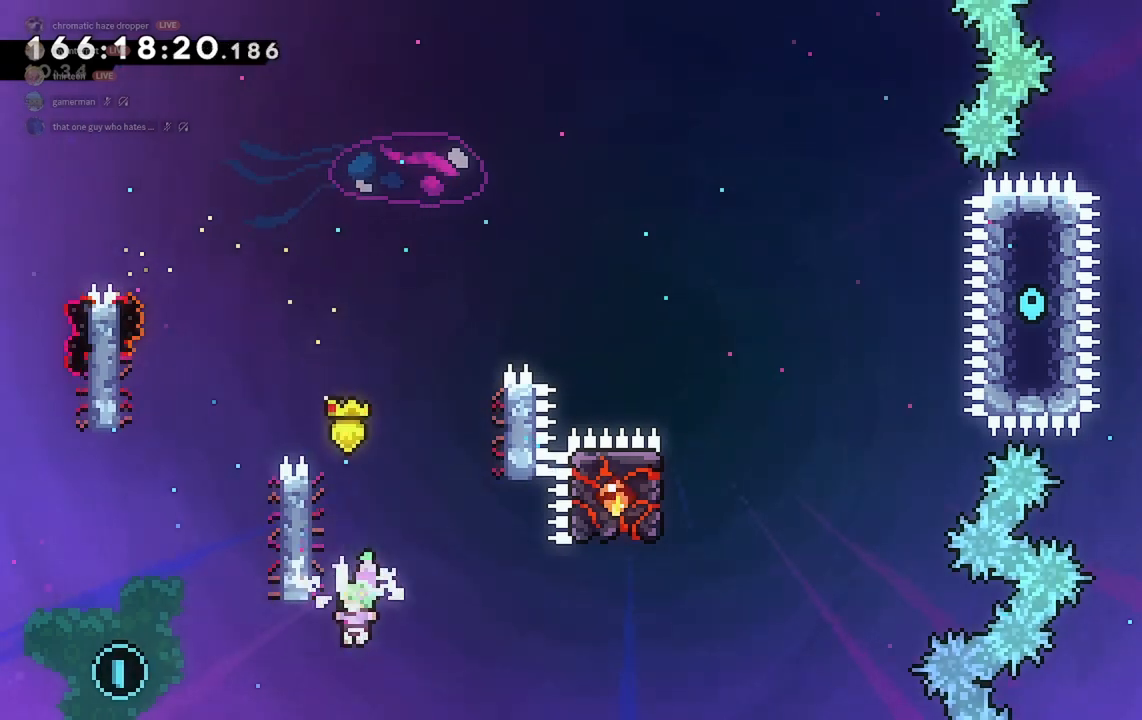
{"keys": ["d", "dash", "grab", "w"], "events": [[67, "dash", "down"], [267, "dash", "up"], [367, "a", "up"], [367, "d", "down"], [367, "dash", "down"], [367, "w", "down"], [500, "grab", "down"]]}
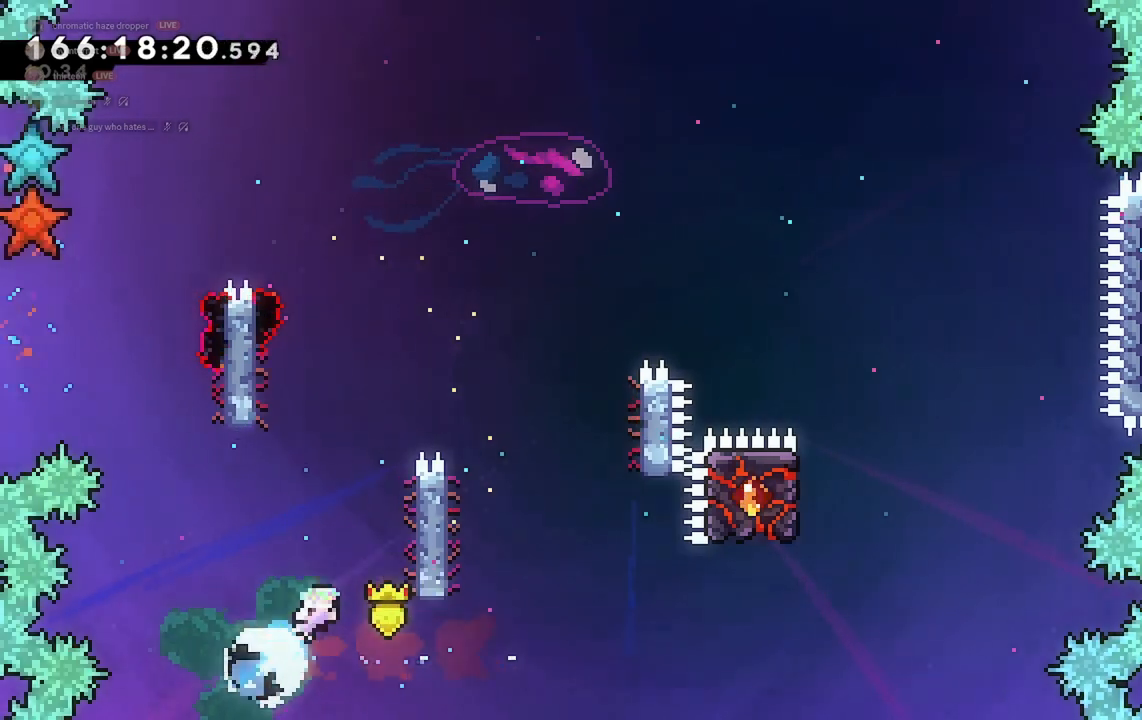
{"keys": ["grab", "w"], "events": [[100, "dash", "up"], [267, "d", "up"]]}
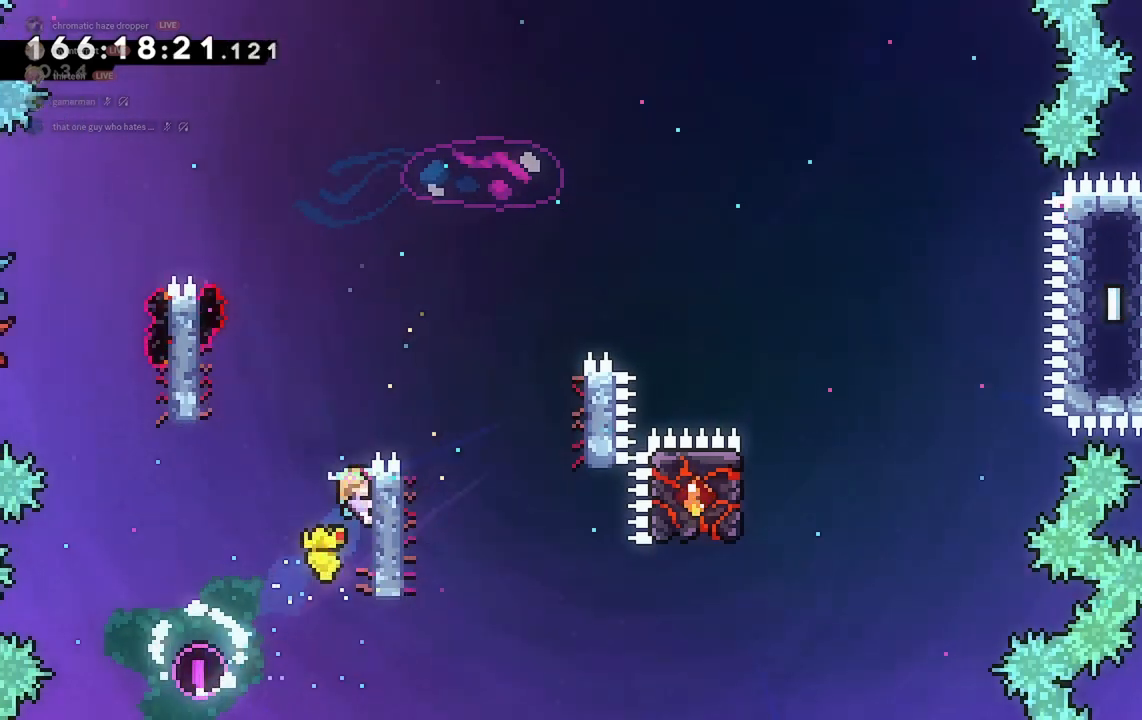
{"keys": [], "events": [[100, "jump2", "down"], [167, "d", "down"], [233, "w", "up"], [367, "grab", "up"], [367, "jump2", "up"], [433, "d", "up"]]}
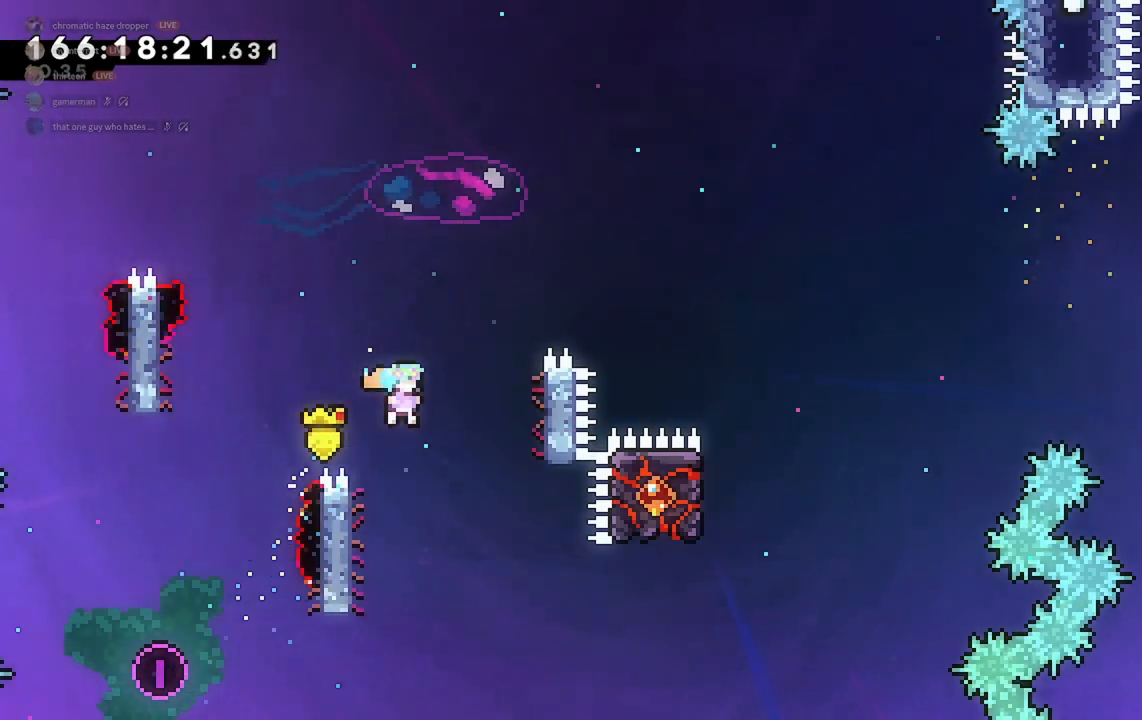
{"keys": ["d", "grab", "jump2", "w"], "events": [[33, "a", "down"], [167, "jump2", "down"], [300, "a", "up"], [300, "d", "down"], [333, "grab", "down"], [367, "w", "down"]]}
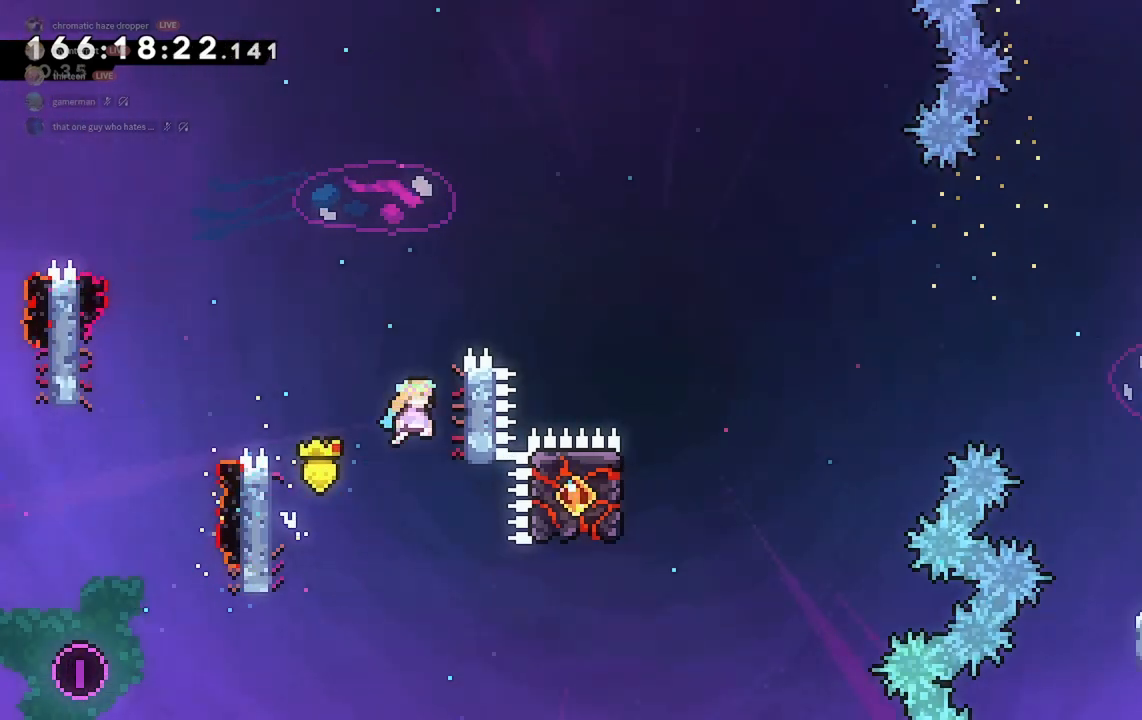
{"keys": ["grab", "w"], "events": [[200, "jump2", "up"], [267, "d", "up"]]}
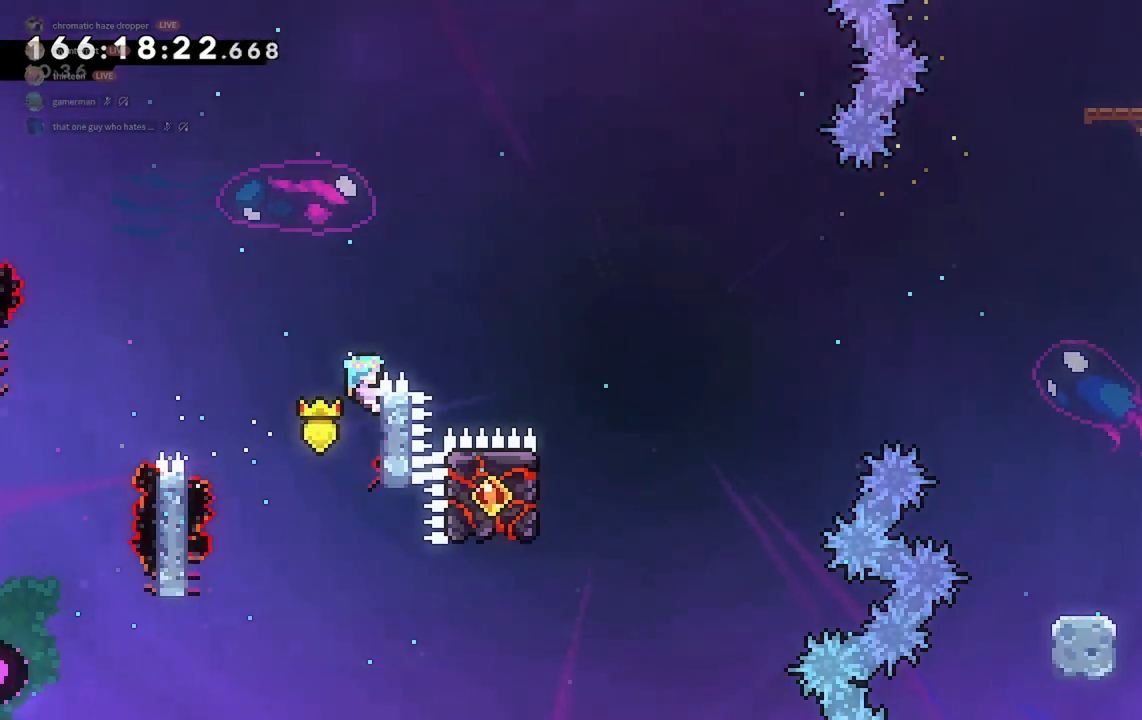
{"keys": ["d", "grab", "jump2"], "events": [[67, "d", "down"], [200, "jump2", "down"], [333, "w", "up"]]}
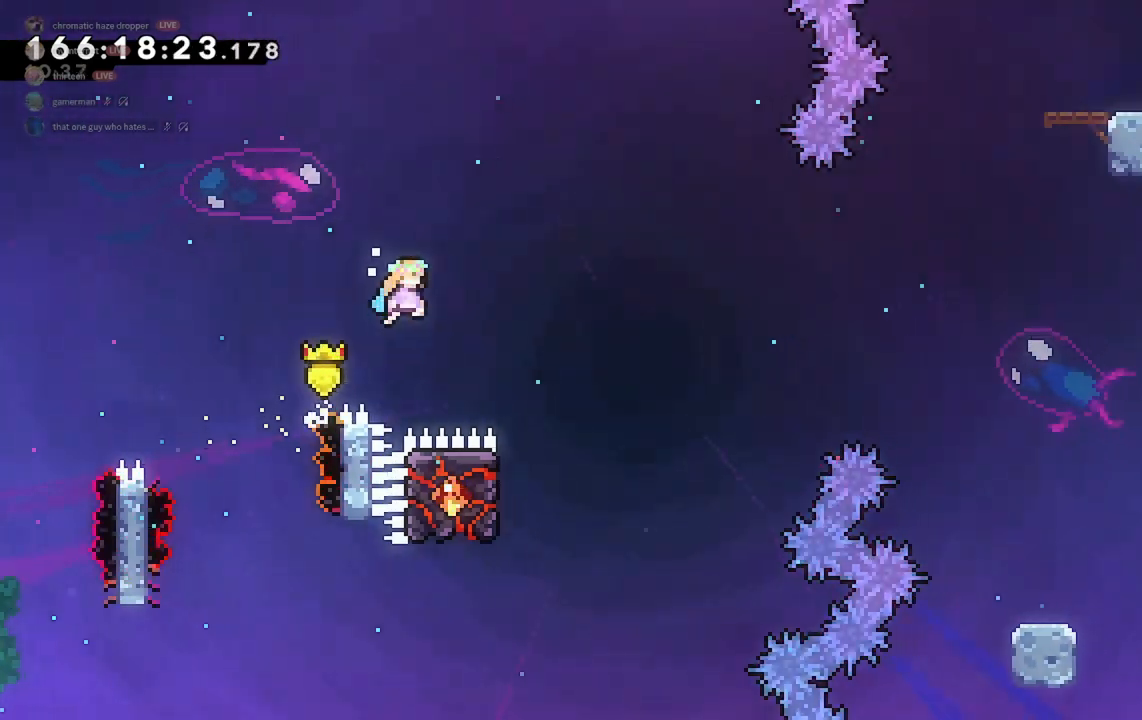
{"keys": ["a", "grab"], "events": [[233, "grab", "up"], [300, "d", "up"], [300, "jump2", "up"], [367, "a", "down"], [433, "grab", "down"]]}
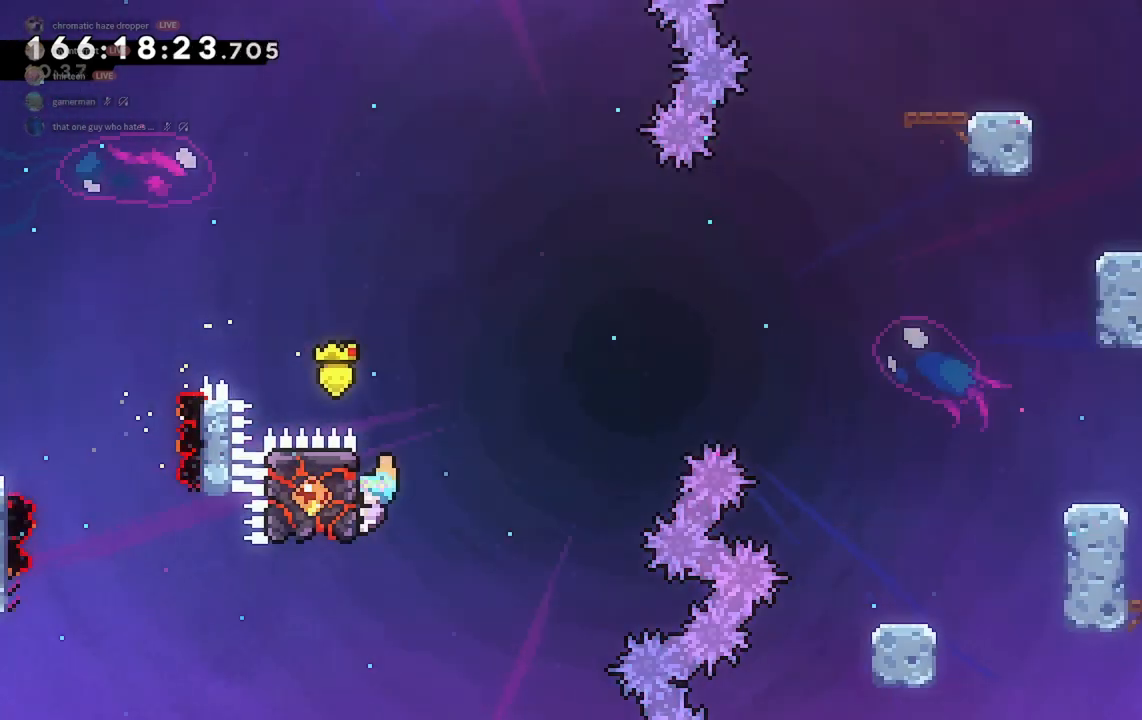
{"keys": ["d", "grab", "jump2"], "events": [[67, "w", "down"], [233, "a", "up"], [300, "w", "up"], [433, "d", "down"], [467, "jump2", "down"]]}
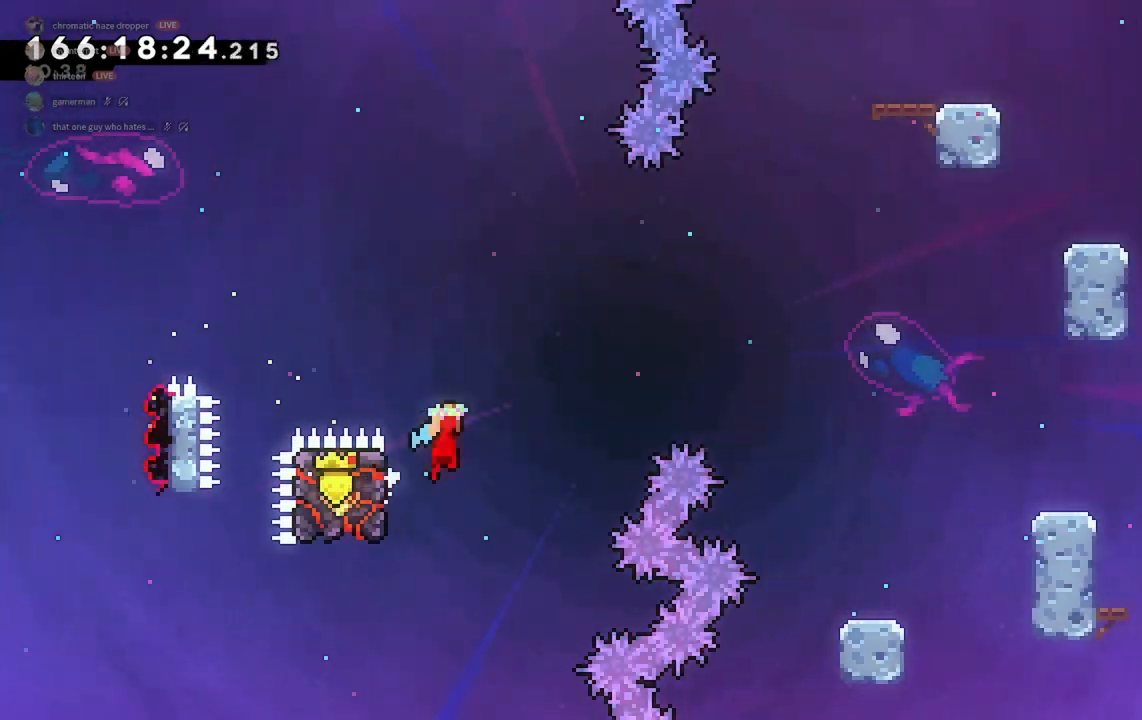
{"keys": [], "events": [[300, "grab", "up"], [300, "jump2", "up"], [333, "d", "up"]]}